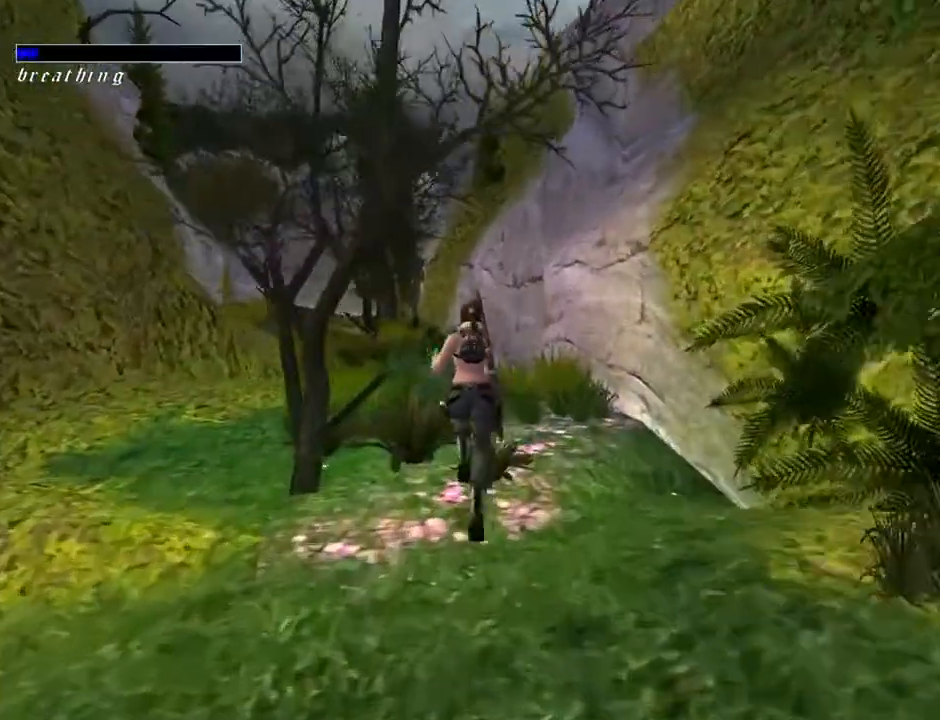
Gameplay with a controller (PlayStation layout); each line is a JSON object with the inputs held at the frame after it. "events" lists button and stick changes between this image and that frame as [ms after this image, input, new state], when the widget could be followed in between. Not read: L1.
{"buttons": ["DPAD_UP", "DPAD_LEFT"], "left_stick": "center", "right_stick": "center", "events": []}
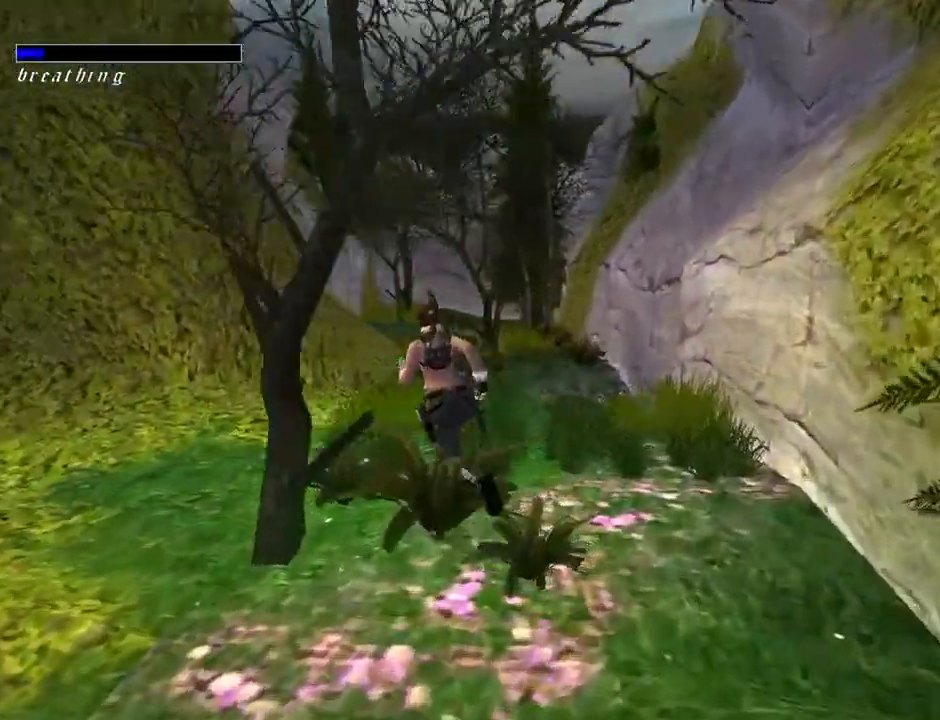
{"buttons": ["DPAD_UP", "DPAD_LEFT"], "left_stick": "center", "right_stick": "center", "events": []}
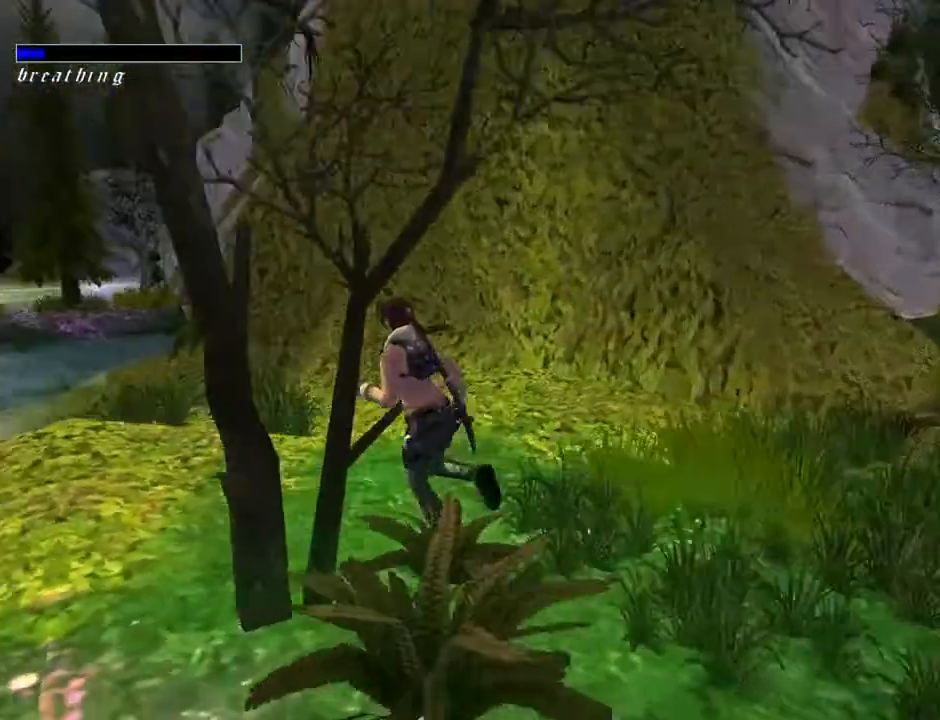
{"buttons": ["DPAD_UP"], "left_stick": "center", "right_stick": "center", "events": [[33, "DPAD_LEFT", "up"]]}
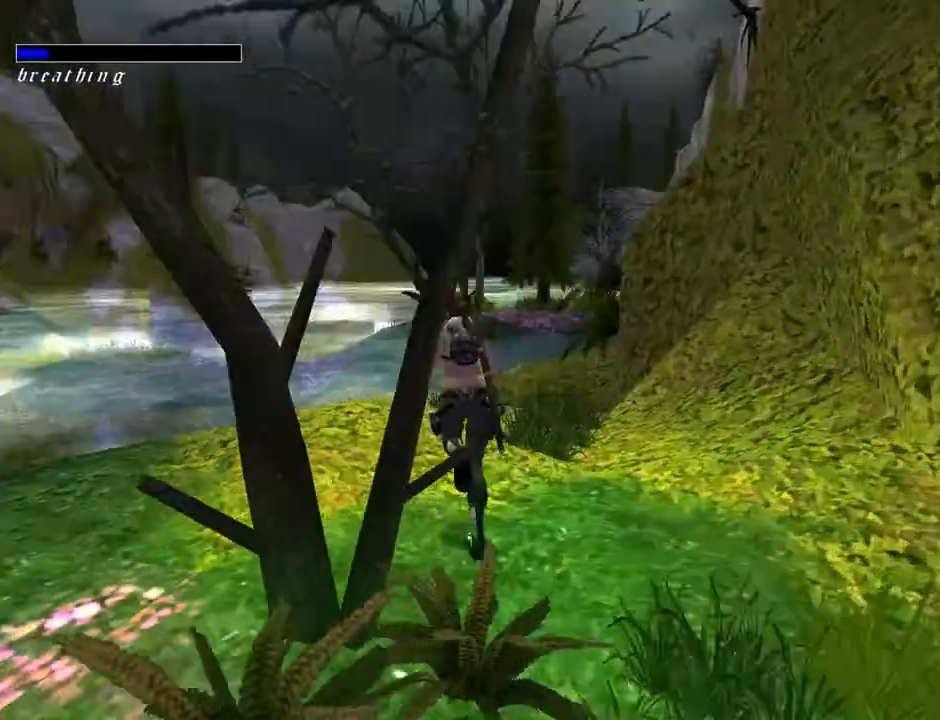
{"buttons": ["DPAD_UP", "DPAD_LEFT"], "left_stick": "center", "right_stick": "center", "events": [[33, "DPAD_LEFT", "down"]]}
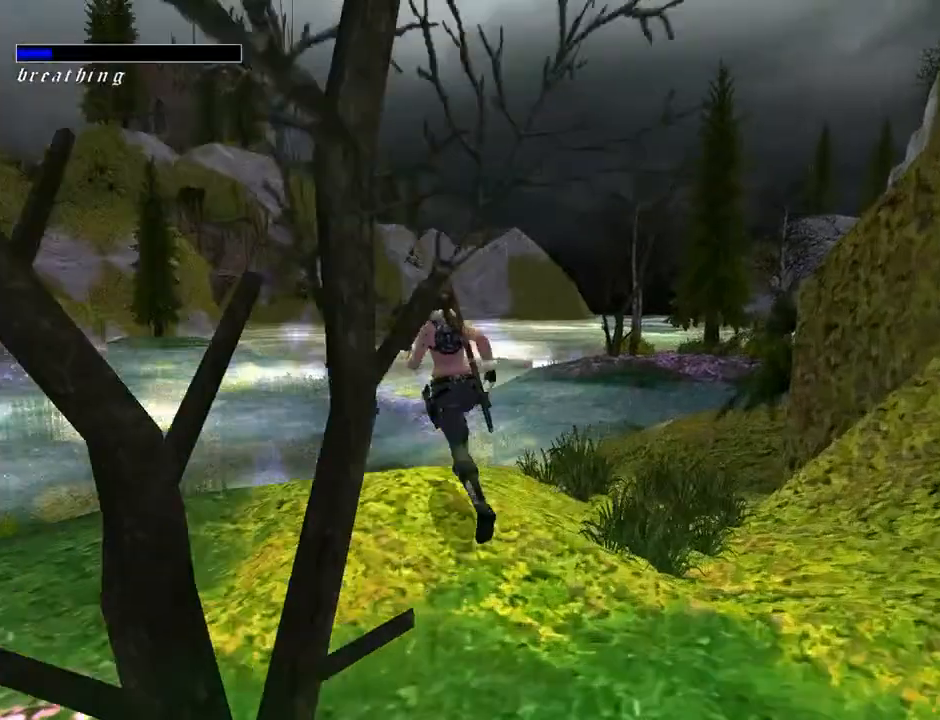
{"buttons": [], "left_stick": "center", "right_stick": "center", "events": [[367, "DPAD_LEFT", "up"], [433, "DPAD_UP", "up"]]}
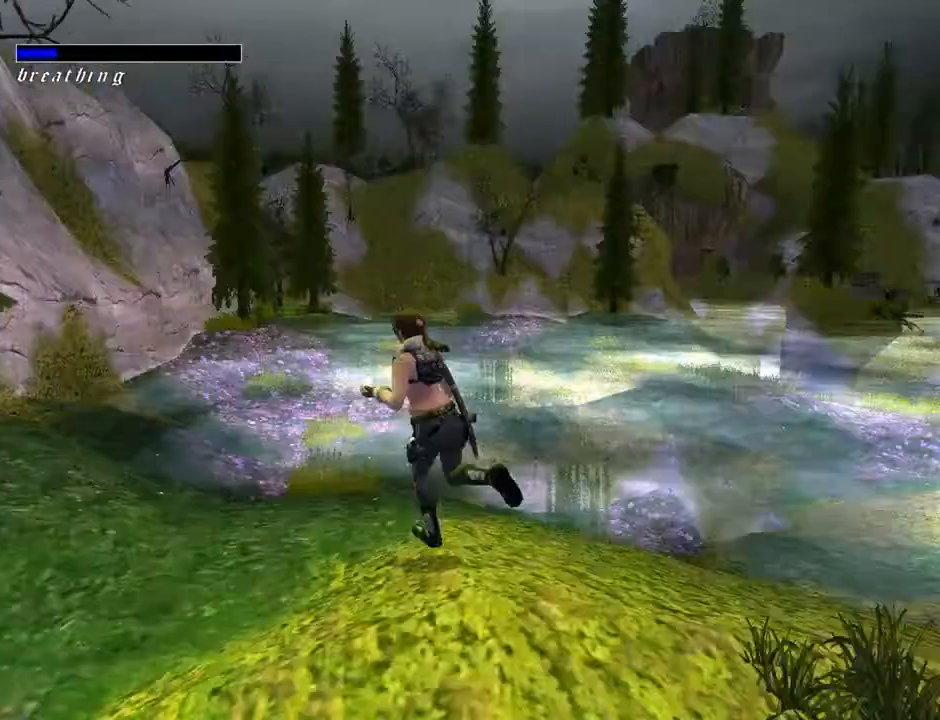
{"buttons": [], "left_stick": "center", "right_stick": "center", "events": []}
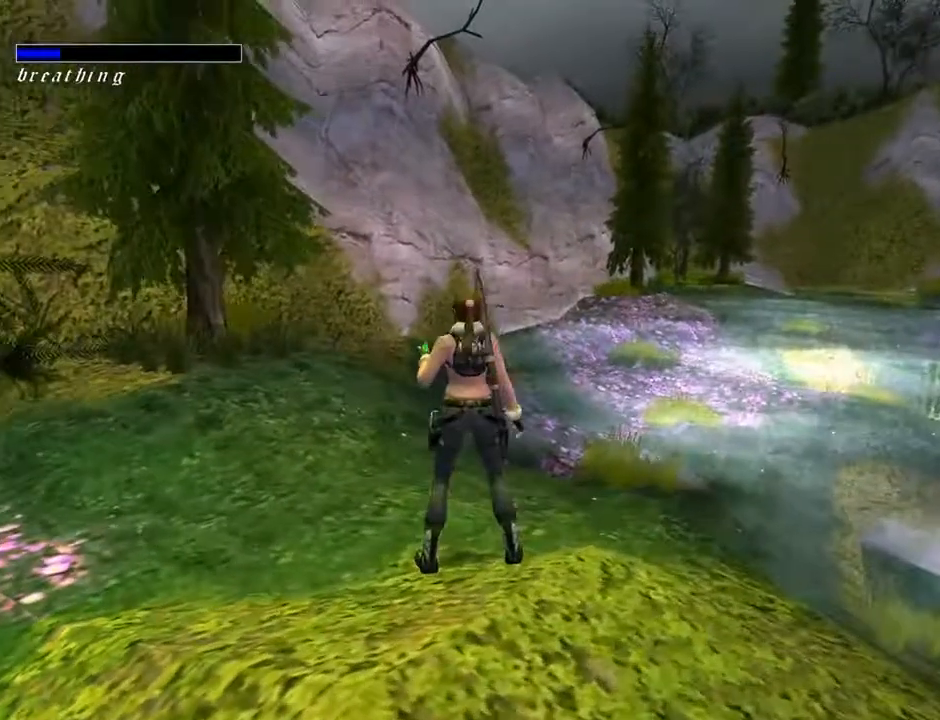
{"buttons": [], "left_stick": "center", "right_stick": "center", "events": []}
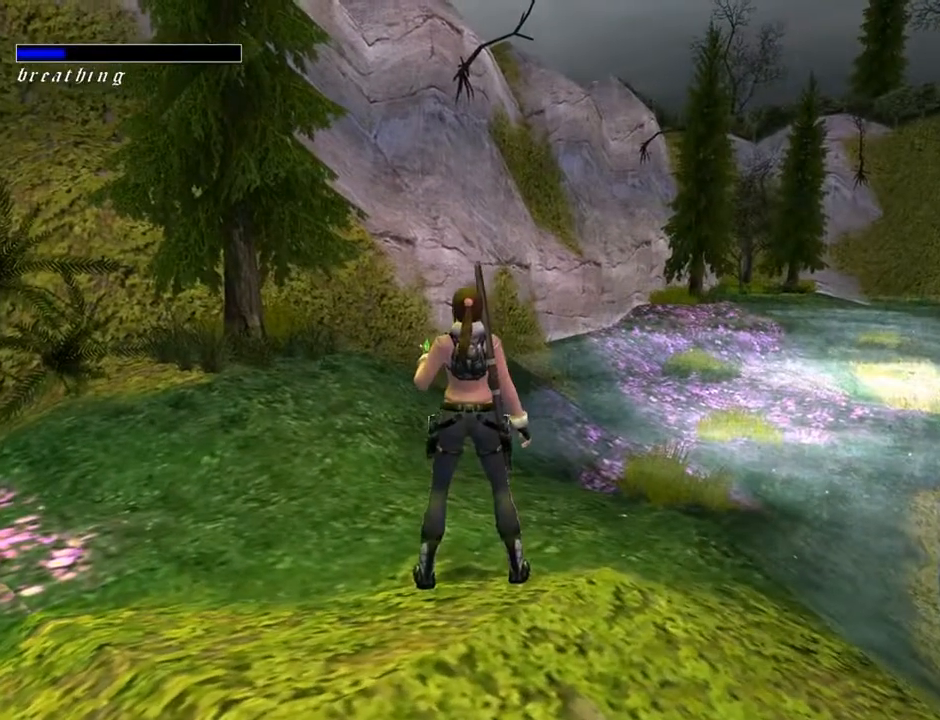
{"buttons": [], "left_stick": "center", "right_stick": "center", "events": []}
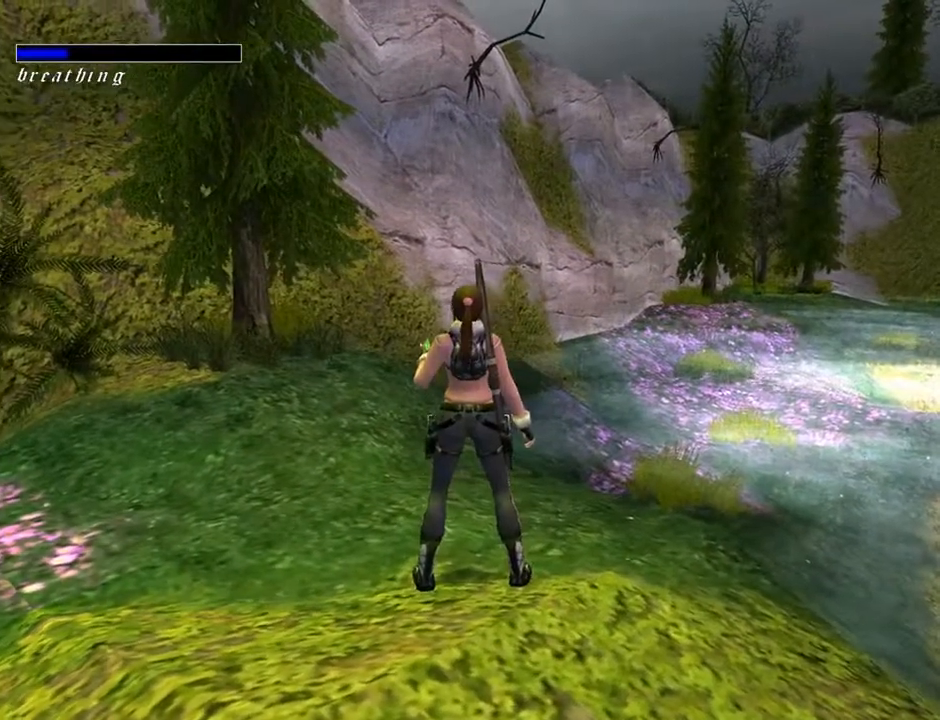
{"buttons": [], "left_stick": "center", "right_stick": "center", "events": []}
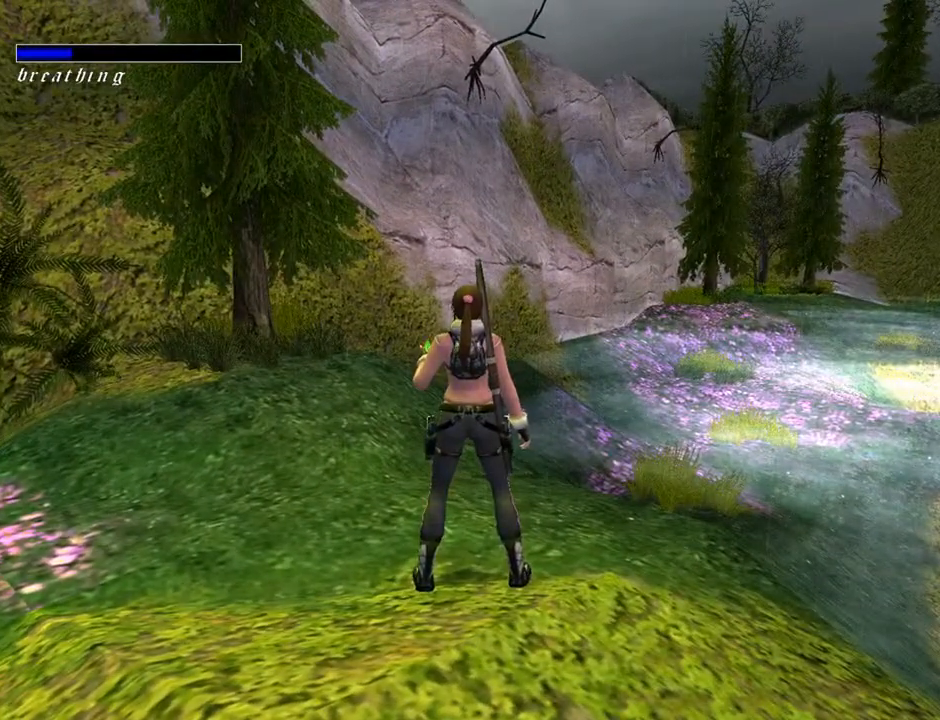
{"buttons": [], "left_stick": "center", "right_stick": "center", "events": []}
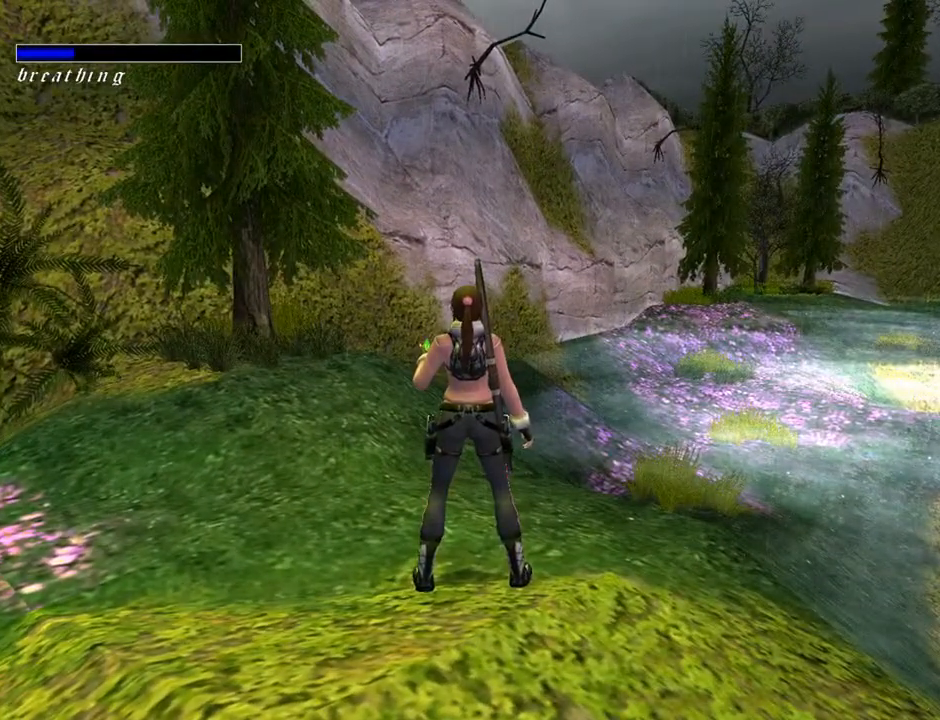
{"buttons": [], "left_stick": "center", "right_stick": "center", "events": []}
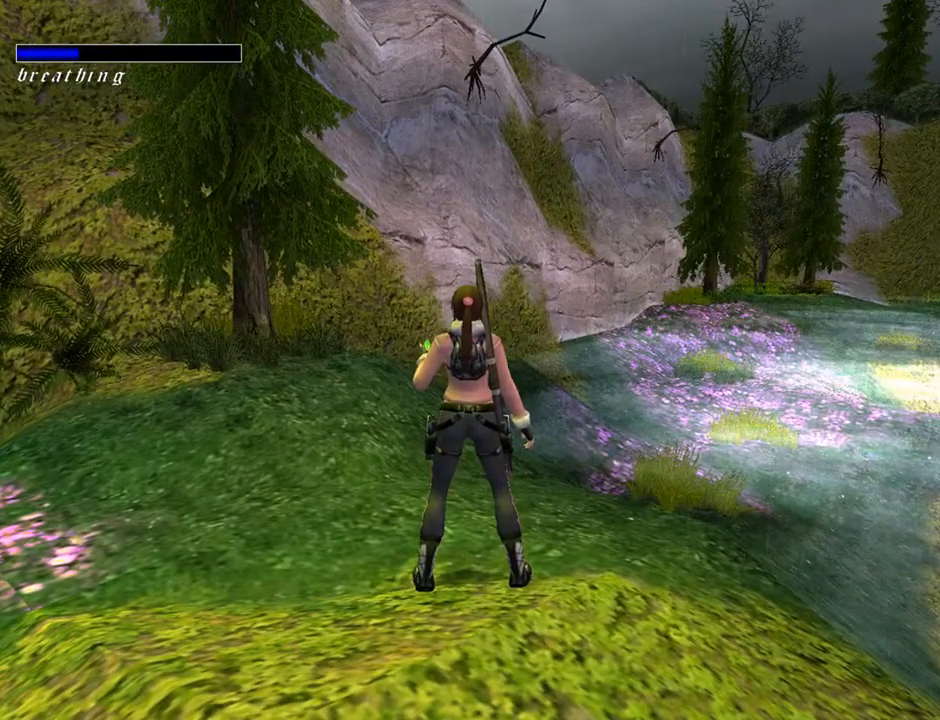
{"buttons": ["DPAD_UP", "DPAD_LEFT"], "left_stick": "center", "right_stick": "center", "events": [[167, "DPAD_UP", "down"], [267, "DPAD_LEFT", "down"]]}
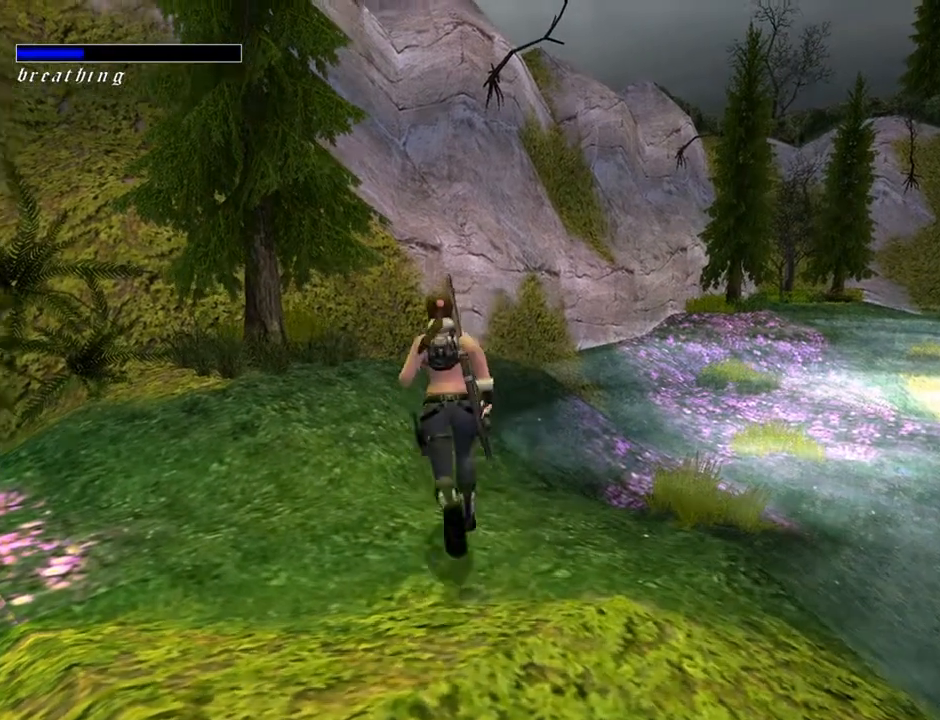
{"buttons": ["DPAD_RIGHT"], "left_stick": "center", "right_stick": "center", "events": [[33, "DPAD_LEFT", "up"], [233, "DPAD_RIGHT", "down"], [267, "DPAD_UP", "up"]]}
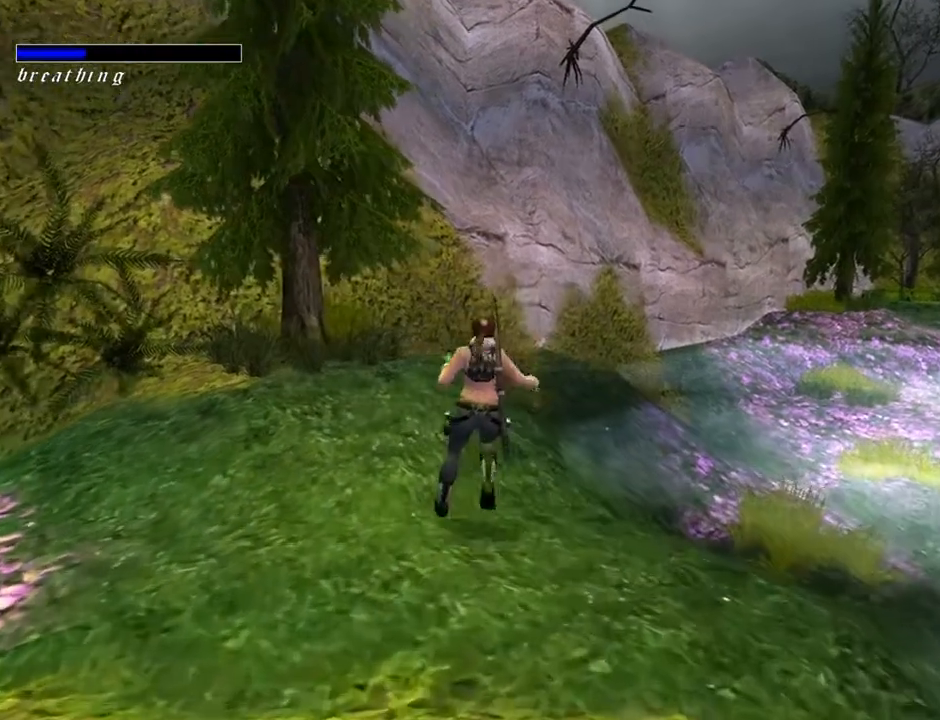
{"buttons": ["L2"], "left_stick": "center", "right_stick": "center", "events": [[267, "DPAD_RIGHT", "up"], [300, "L2", "down"]]}
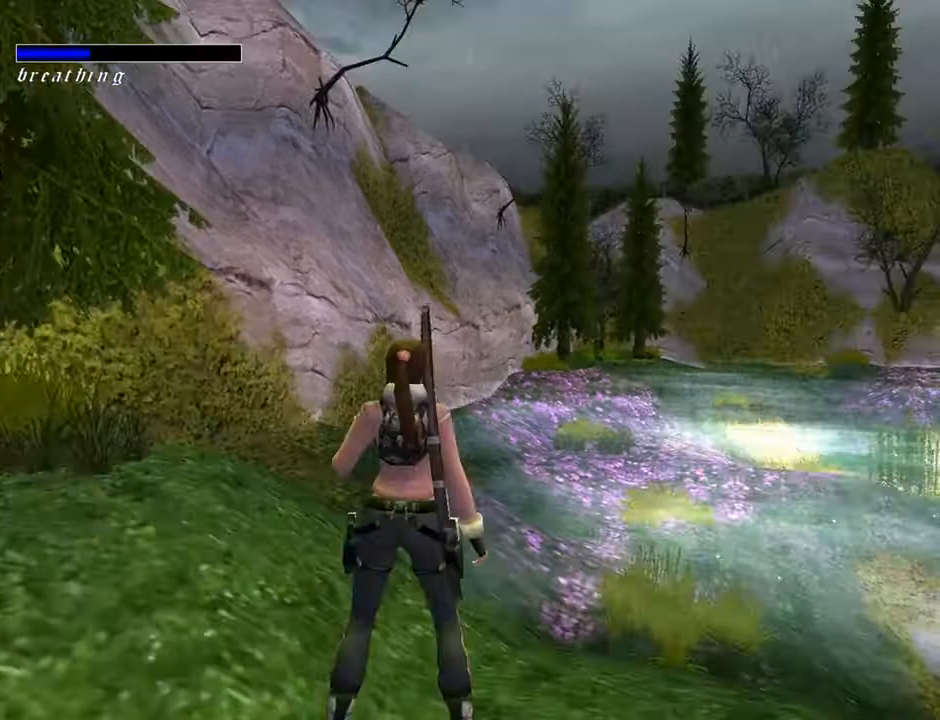
{"buttons": ["L2"], "left_stick": "center", "right_stick": "center", "events": []}
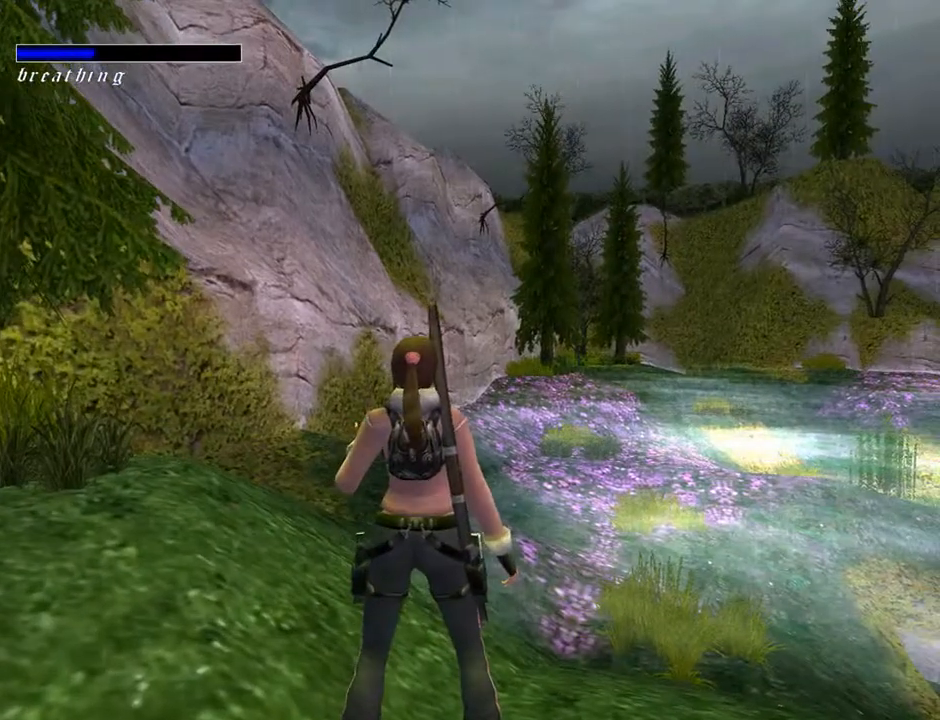
{"buttons": ["L2"], "left_stick": "center", "right_stick": "center", "events": []}
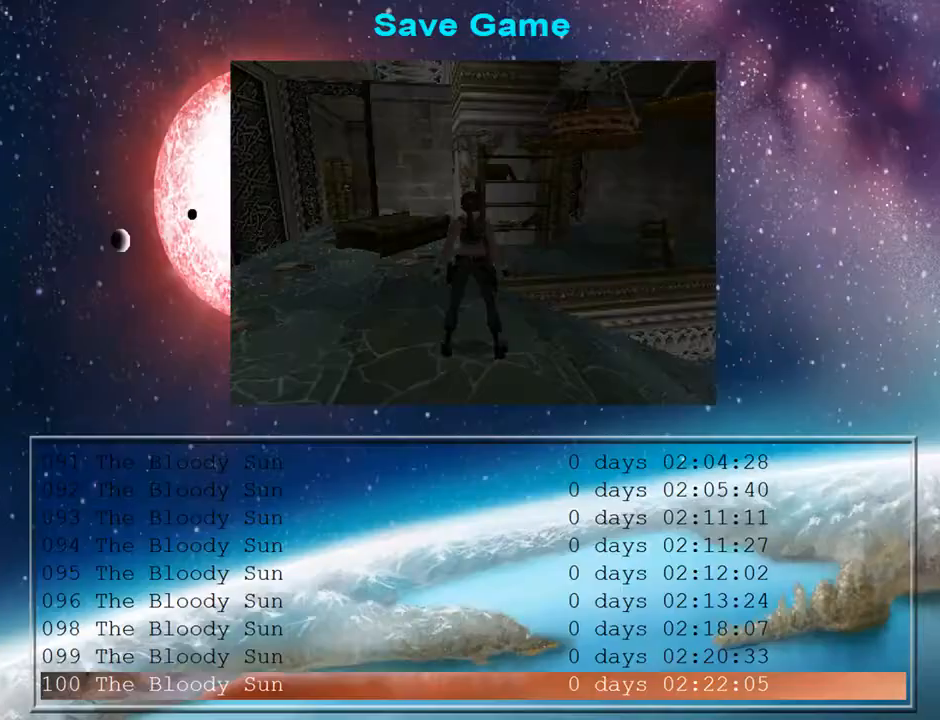
{"buttons": [], "left_stick": "center", "right_stick": "center", "events": [[67, "L2", "up"]]}
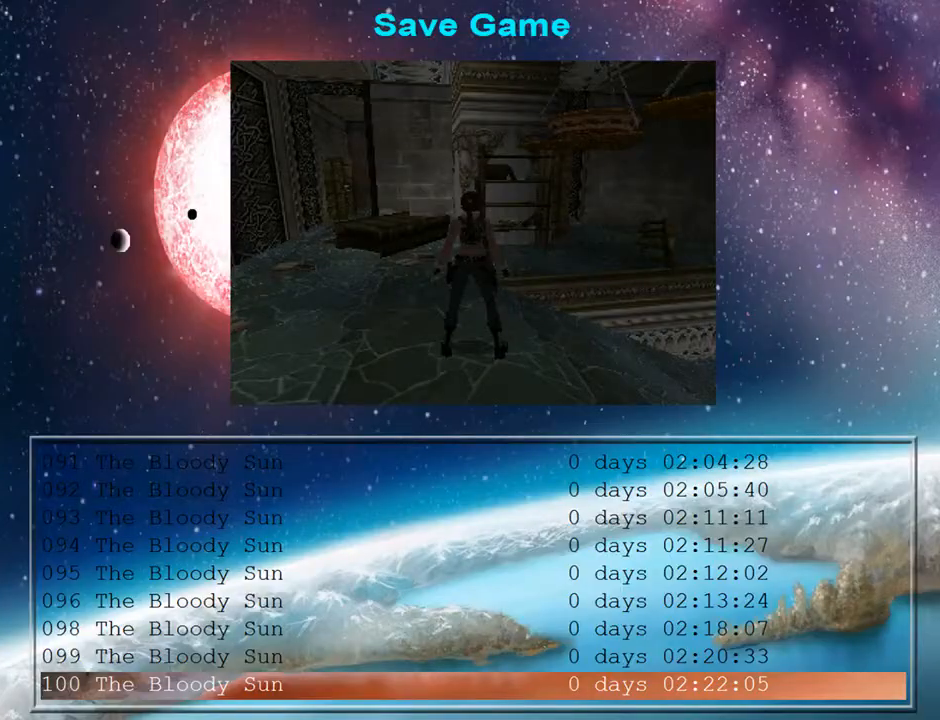
{"buttons": ["DPAD_UP", "DPAD_LEFT"], "left_stick": "center", "right_stick": "center", "events": [[100, "CROSS", "down"], [200, "CROSS", "up"], [467, "DPAD_UP", "down"], [500, "DPAD_LEFT", "down"]]}
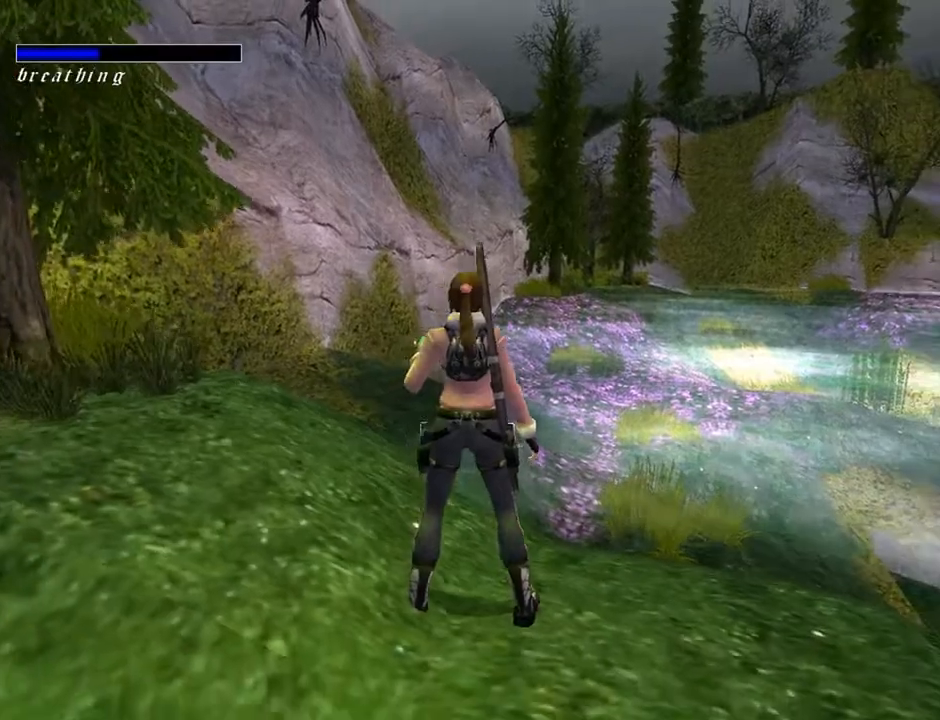
{"buttons": ["DPAD_UP"], "left_stick": "center", "right_stick": "center", "events": [[467, "DPAD_LEFT", "up"]]}
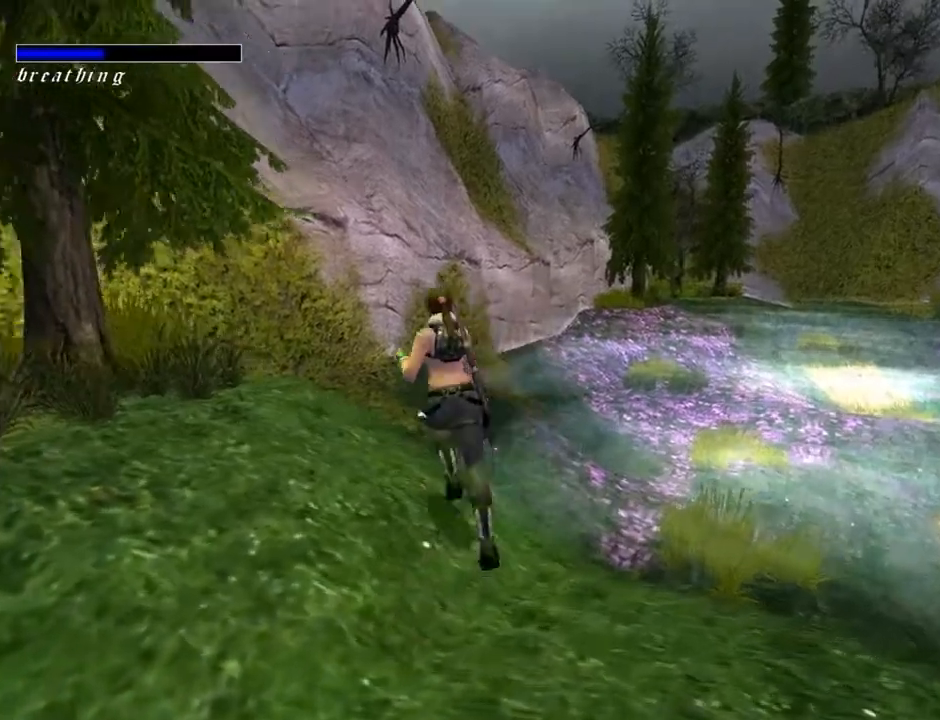
{"buttons": ["R2", "DPAD_UP", "DPAD_RIGHT"], "left_stick": "center", "right_stick": "center", "events": [[133, "R2", "down"], [400, "DPAD_RIGHT", "down"]]}
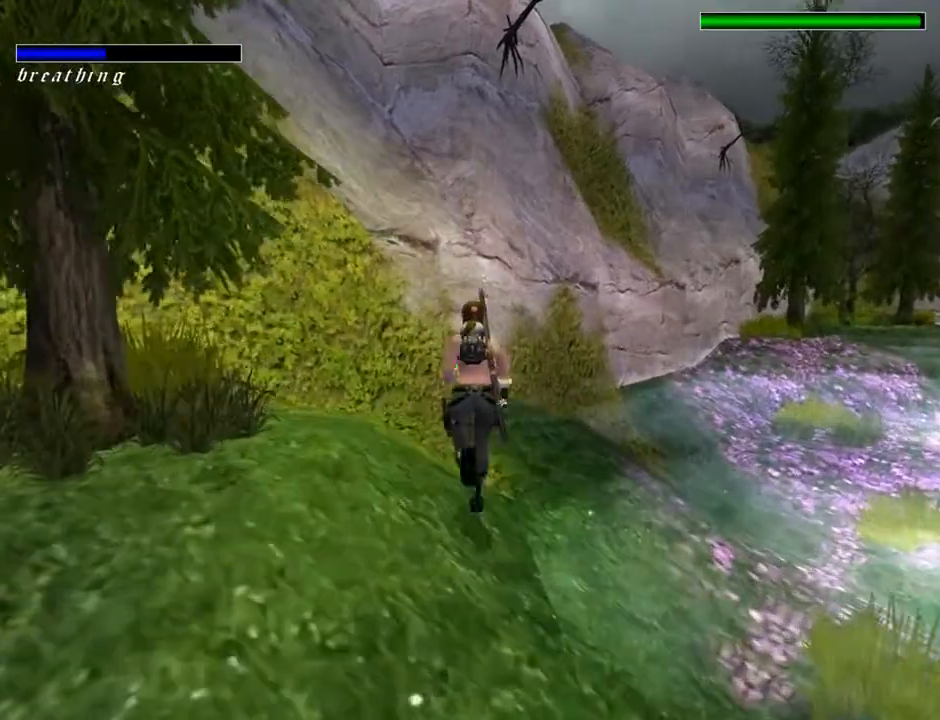
{"buttons": ["R2", "DPAD_UP"], "left_stick": "center", "right_stick": "center", "events": [[433, "DPAD_RIGHT", "up"]]}
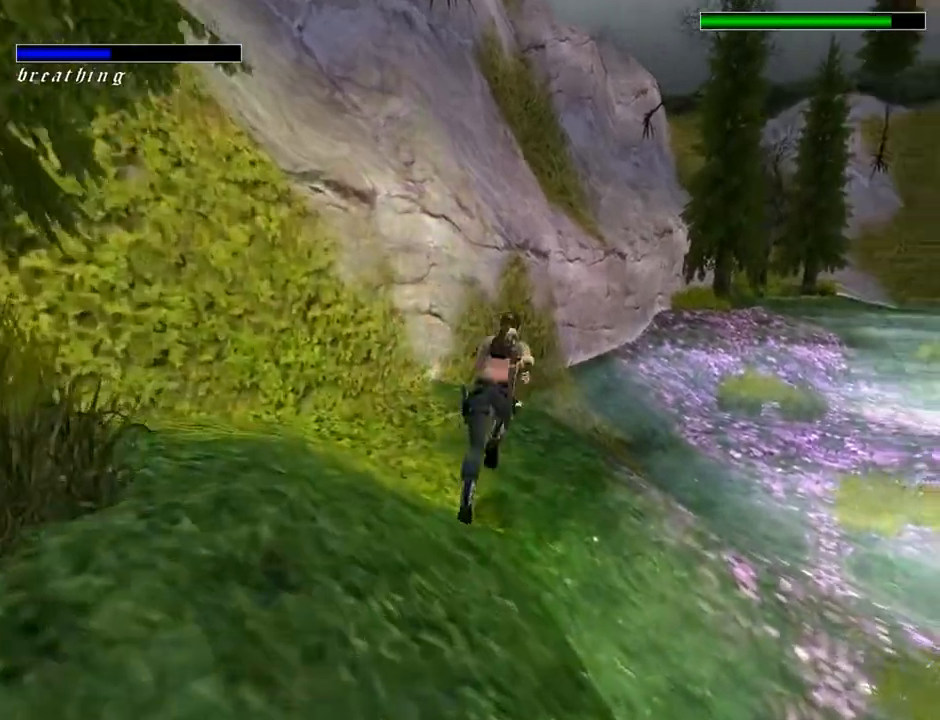
{"buttons": ["R2", "DPAD_UP", "DPAD_RIGHT"], "left_stick": "center", "right_stick": "center", "events": [[133, "DPAD_RIGHT", "down"]]}
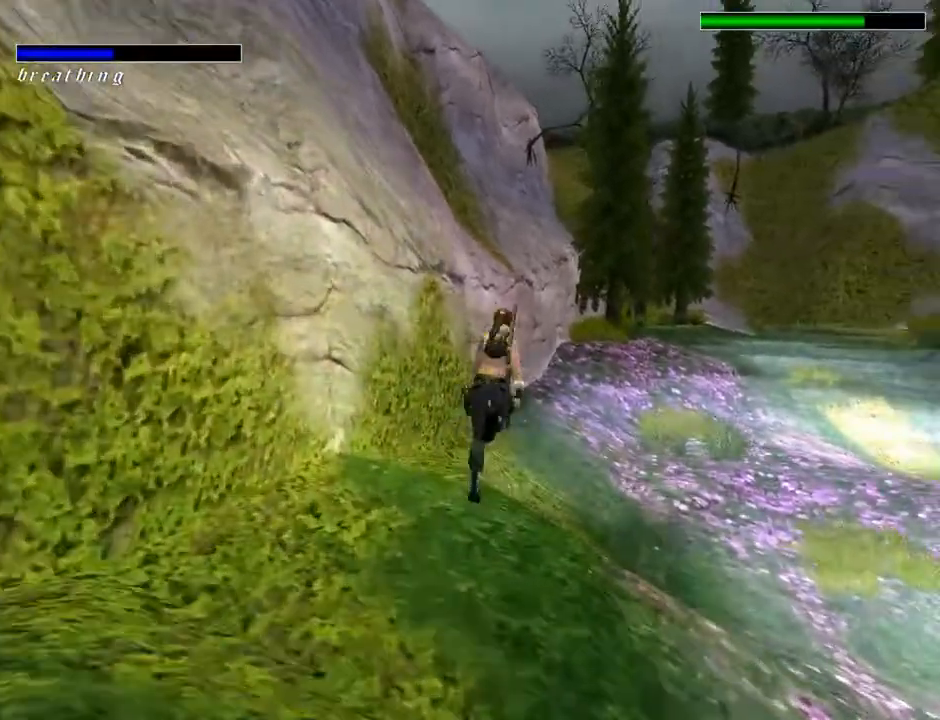
{"buttons": ["R2", "DPAD_UP"], "left_stick": "center", "right_stick": "center", "events": [[67, "DPAD_RIGHT", "up"]]}
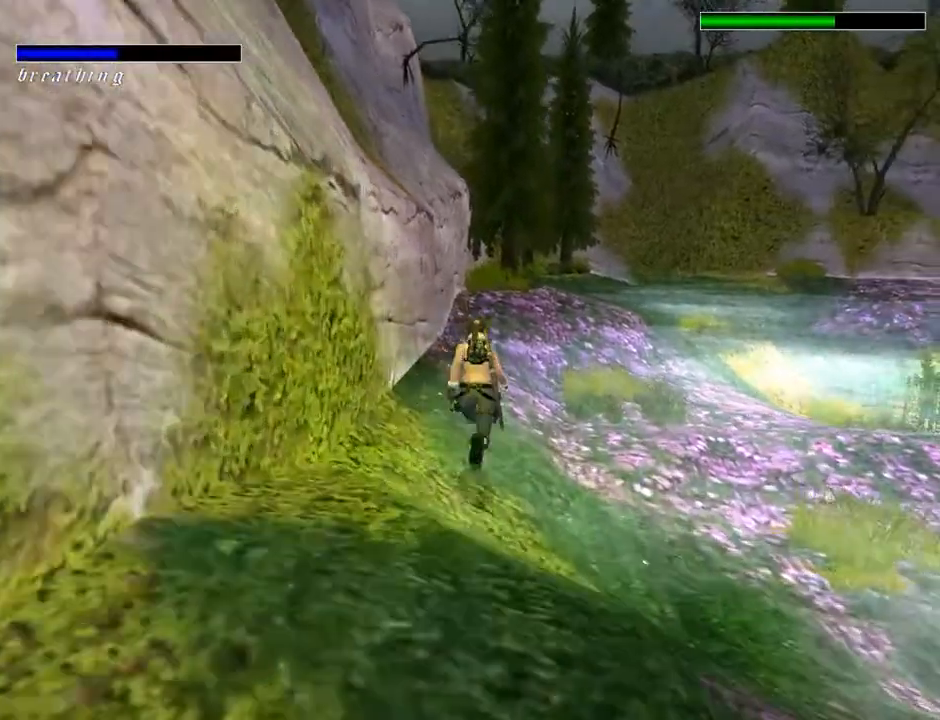
{"buttons": ["R2", "DPAD_UP"], "left_stick": "center", "right_stick": "center", "events": []}
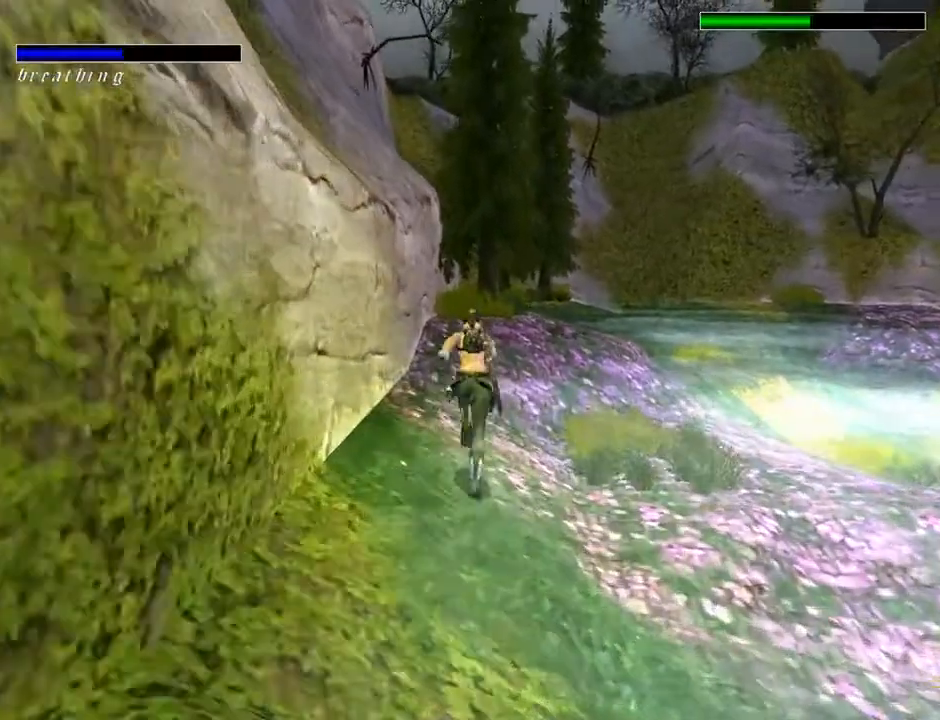
{"buttons": ["R2", "DPAD_UP"], "left_stick": "center", "right_stick": "center", "events": [[67, "DPAD_RIGHT", "down"], [433, "DPAD_RIGHT", "up"]]}
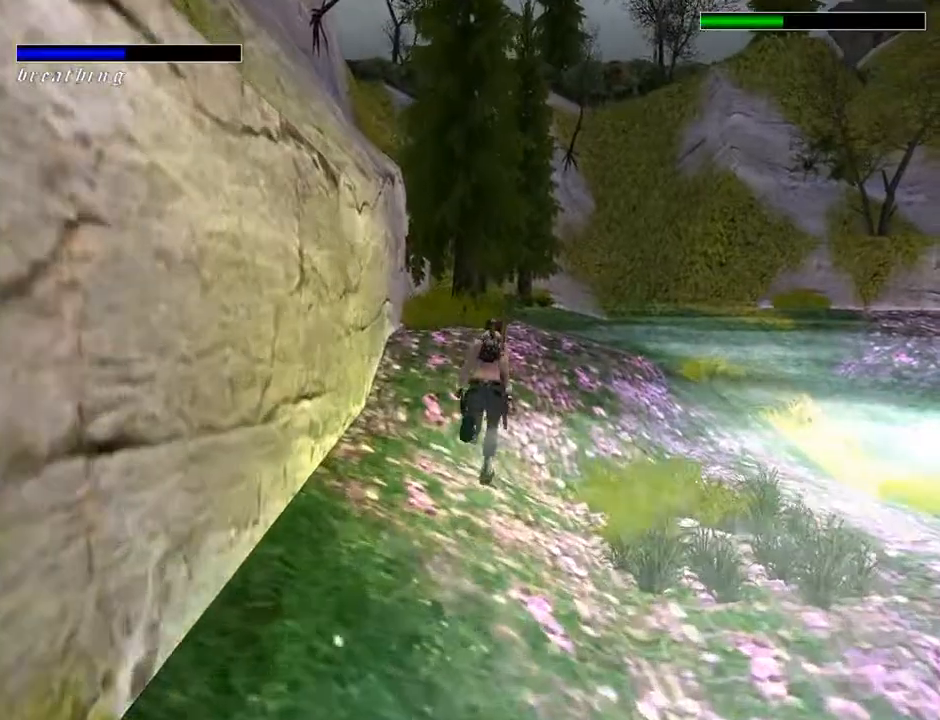
{"buttons": ["R2", "DPAD_UP"], "left_stick": "center", "right_stick": "center", "events": [[333, "DPAD_RIGHT", "down"], [500, "DPAD_RIGHT", "up"]]}
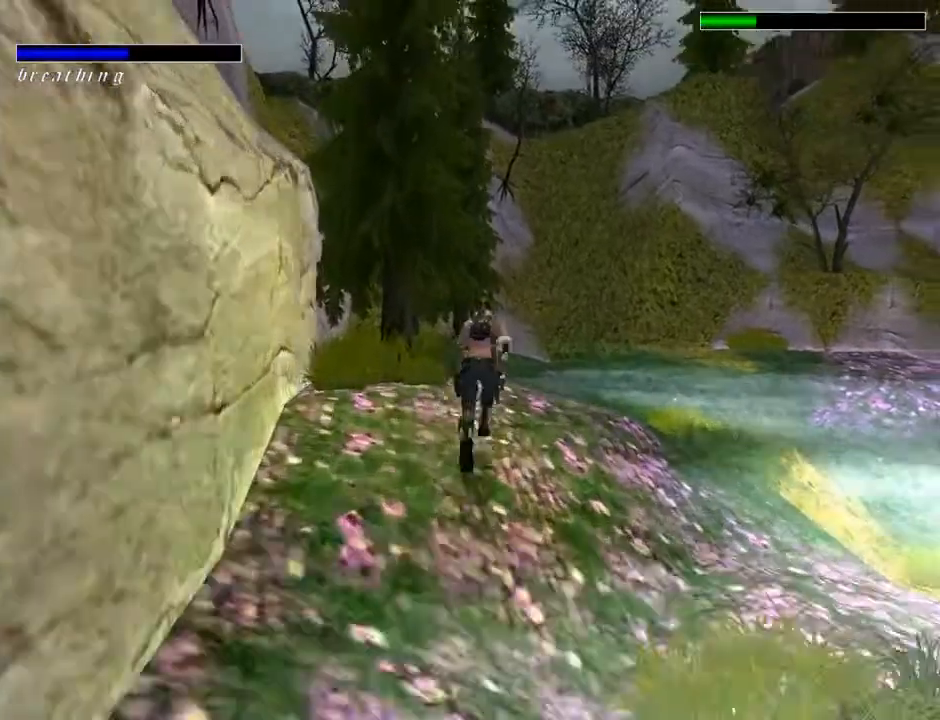
{"buttons": ["DPAD_UP"], "left_stick": "center", "right_stick": "center", "events": [[500, "R2", "up"]]}
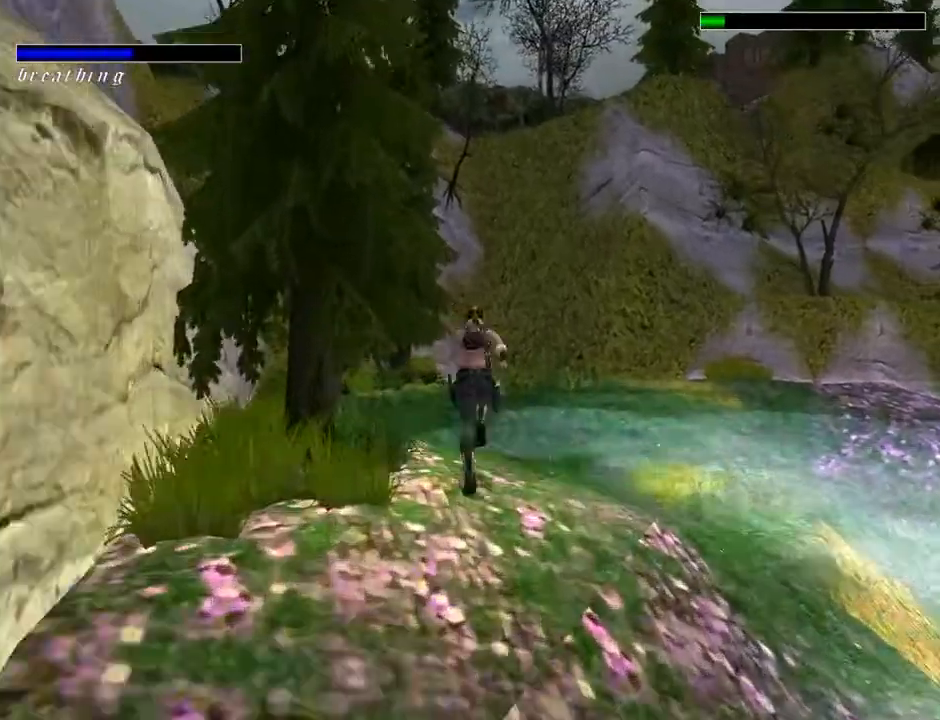
{"buttons": ["DPAD_UP", "DPAD_LEFT"], "left_stick": "center", "right_stick": "center", "events": [[367, "DPAD_LEFT", "down"]]}
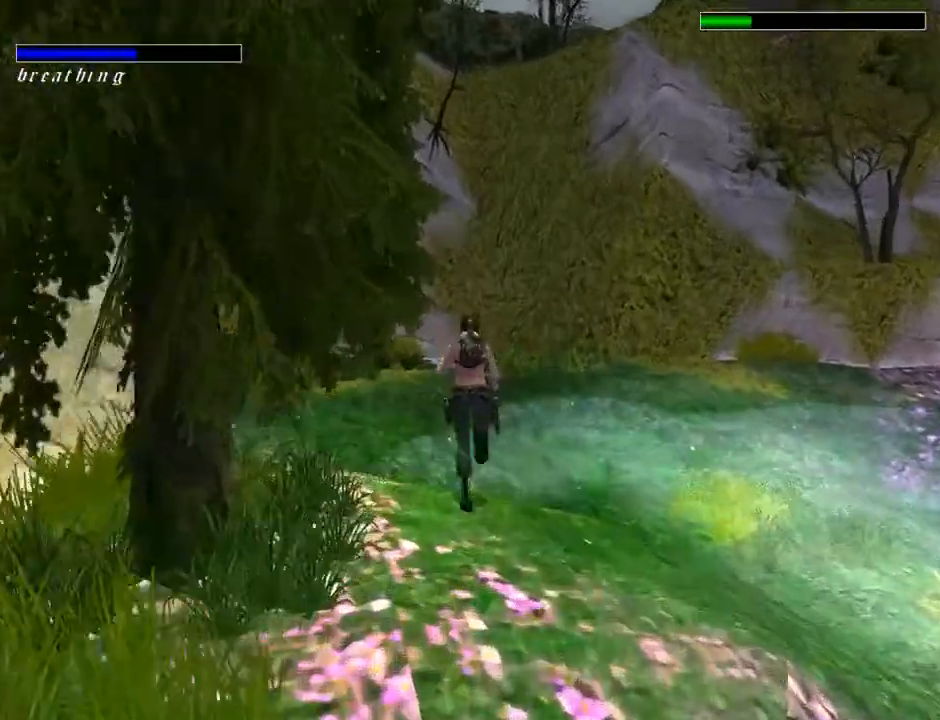
{"buttons": ["DPAD_UP"], "left_stick": "center", "right_stick": "center", "events": [[167, "DPAD_LEFT", "up"]]}
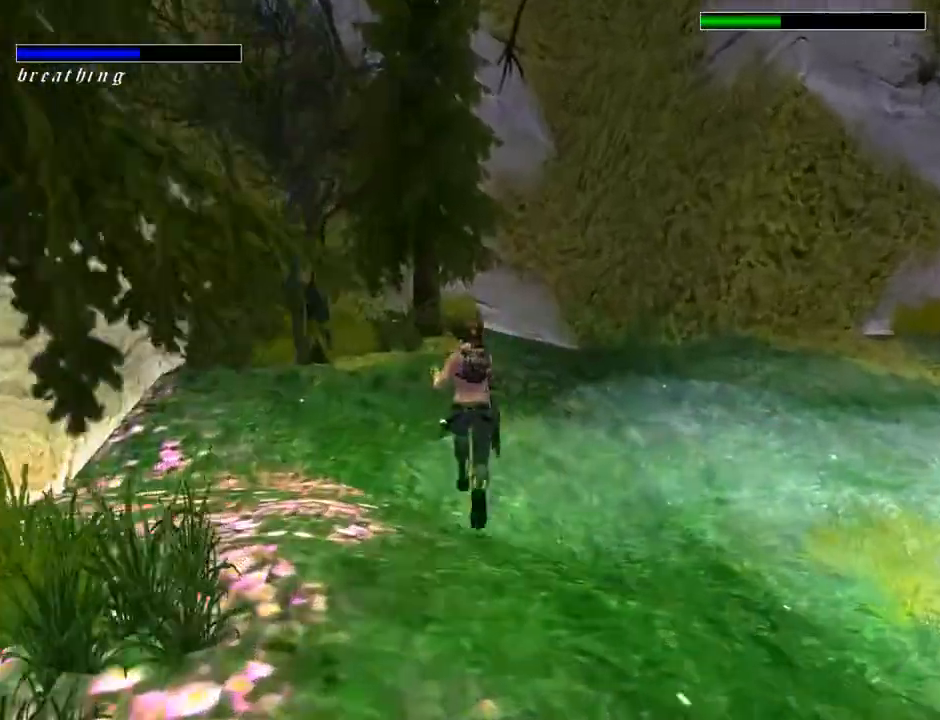
{"buttons": ["DPAD_UP"], "left_stick": "center", "right_stick": "center", "events": []}